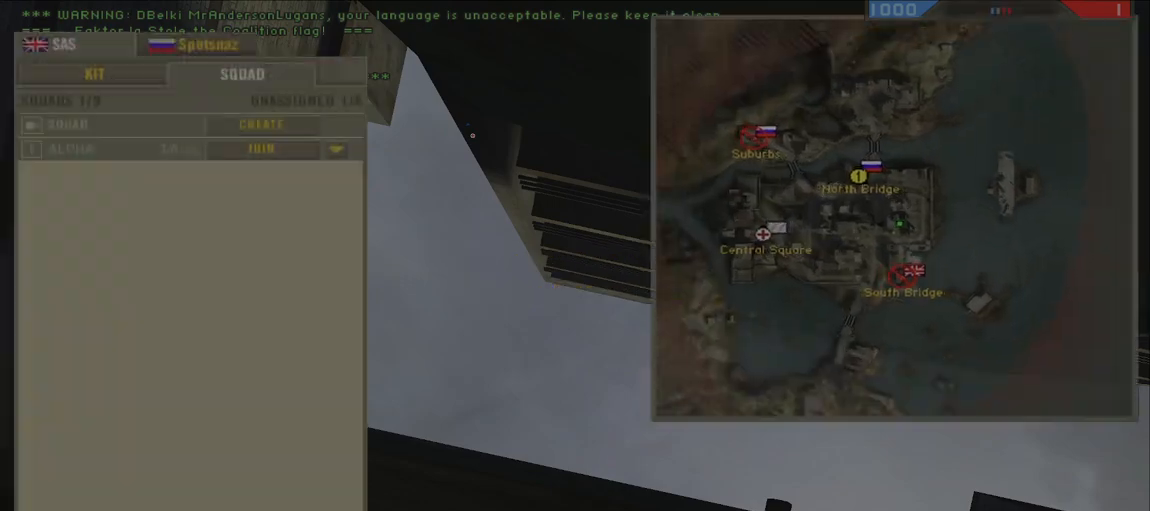
Gameplay with keyboard and mouse; each line is a JSON object with the keys and mouse buttons held at the frame after it. "events" lists presses ("down") and releases ("up") of "a", "ctrl", "d", "e", "f", "q", "r", "s", "shift", "space", "tab", "w", "mouse_left", "mouse_wheel", "mouse_right" and "mouse_mb5" between this image and that frame as [ms after this image, input, new state], when the widget could be followed in between. "mouse_left", "mouse_wheel", "mouse_right", "mouse_mb5" = the "left", "wheel", "right", "mb5" buttons of the "mouse" list. No other keys are recorded. "wheel" means that the mouse wheel is clicked or scrolled. Mouse movement is not recorded. Not read: other_keys.
{"keys": [], "mouse": [], "events": []}
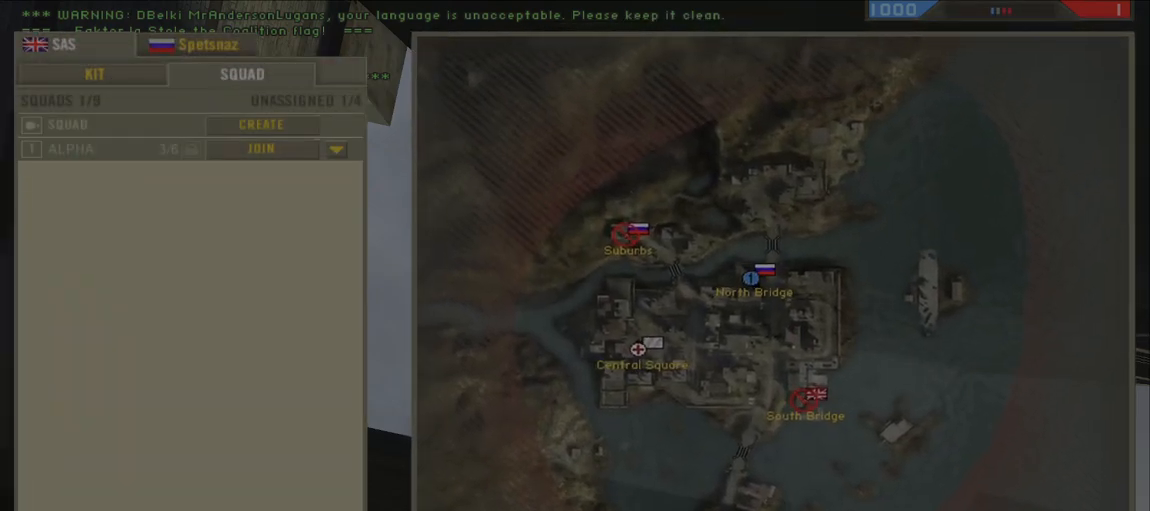
{"keys": [], "mouse": [], "events": []}
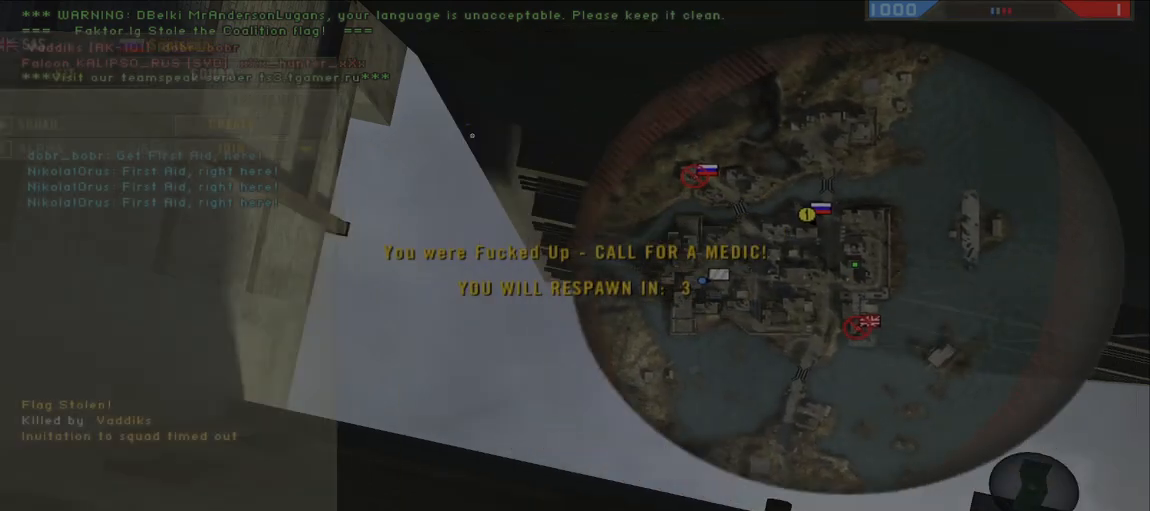
{"keys": [], "mouse": [], "events": []}
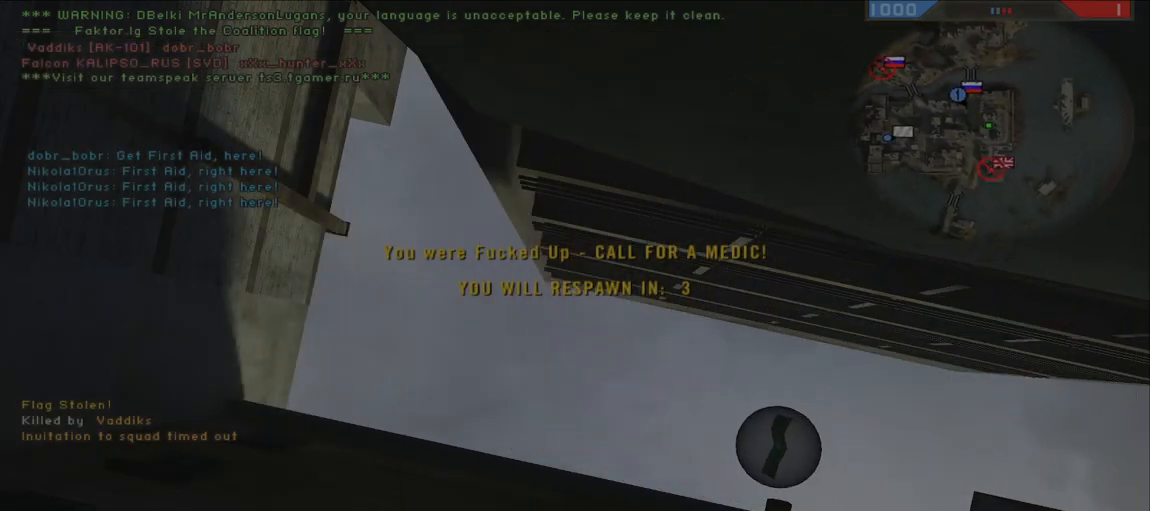
{"keys": [], "mouse": [], "events": [[83, "mouse_left", "down"], [167, "mouse_left", "up"]]}
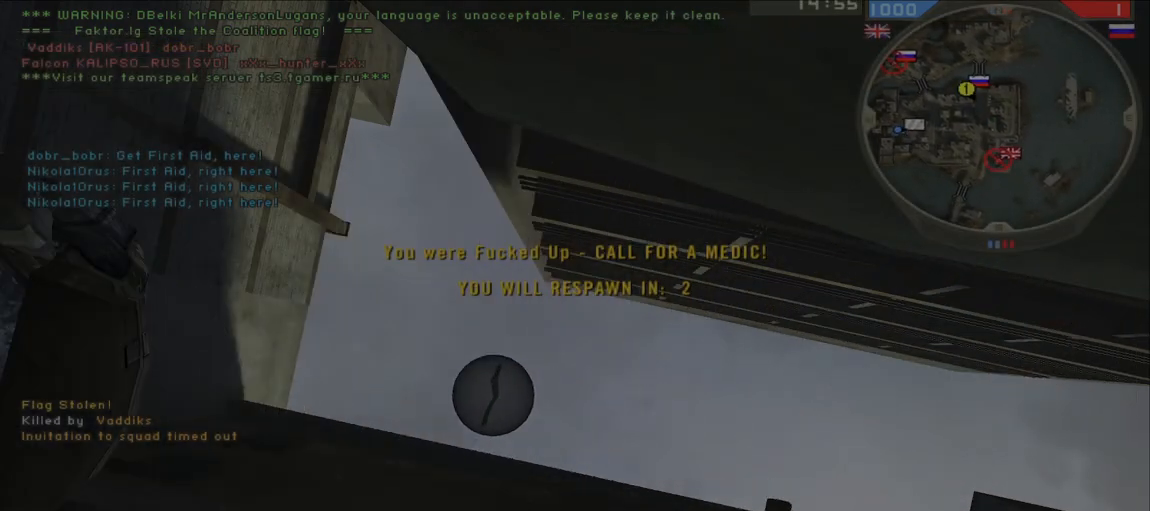
{"keys": [], "mouse": [], "events": []}
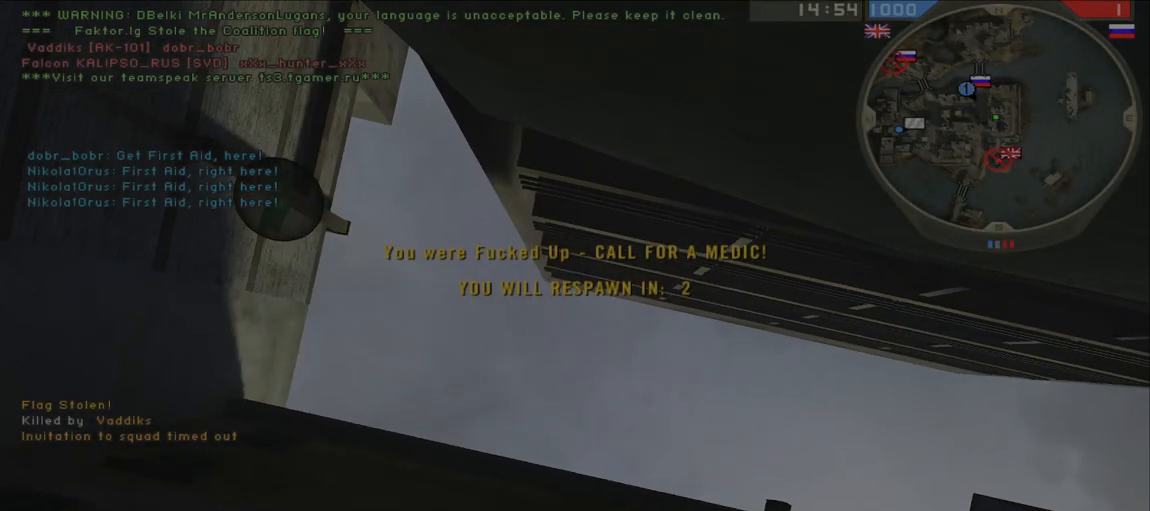
{"keys": [], "mouse": [], "events": []}
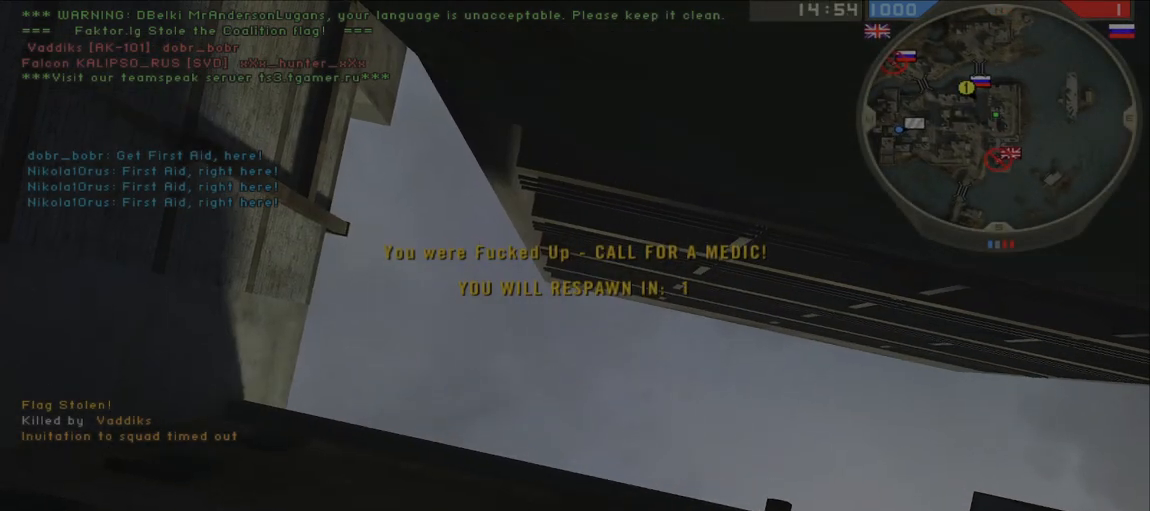
{"keys": [], "mouse": [], "events": []}
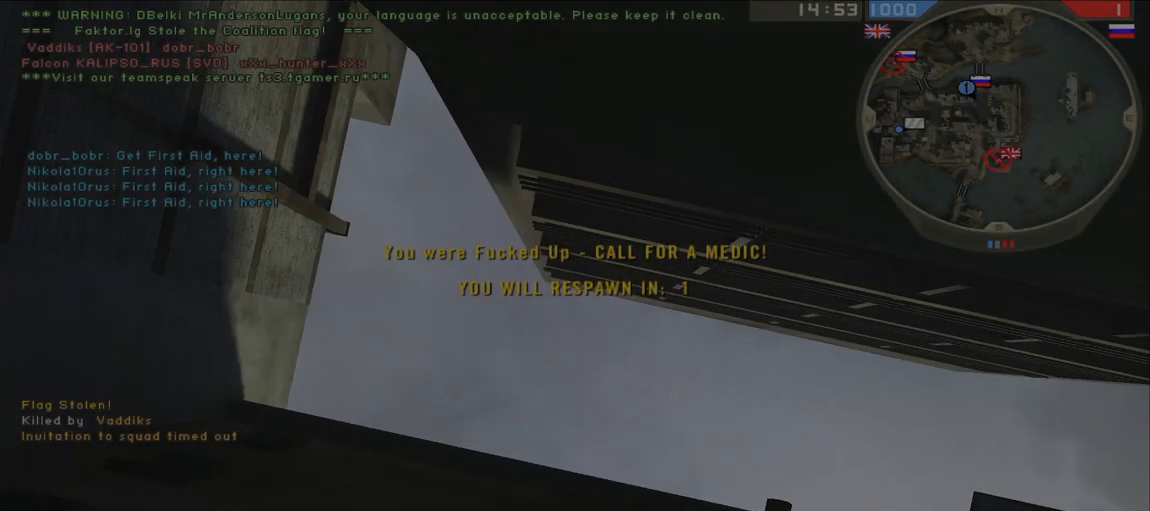
{"keys": [], "mouse": [], "events": []}
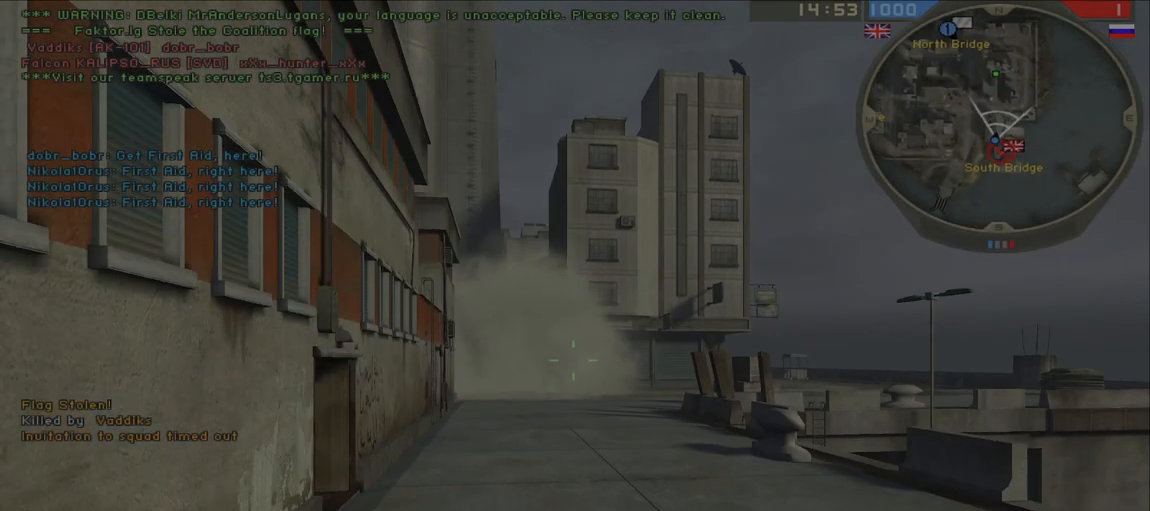
{"keys": ["shift", "w"], "mouse": [], "events": [[267, "w", "down"], [350, "shift", "down"]]}
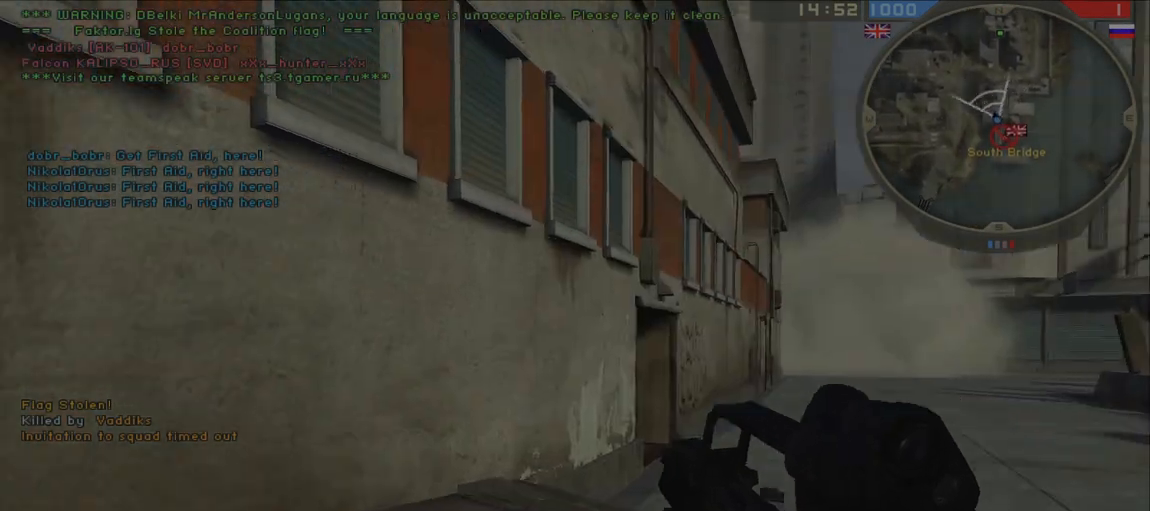
{"keys": ["shift", "w"], "mouse": [], "events": [[117, "a", "down"], [167, "shift", "up"], [267, "shift", "down"], [283, "ctrl", "down"], [317, "a", "up"], [367, "ctrl", "up"], [367, "shift", "up"], [450, "shift", "down"]]}
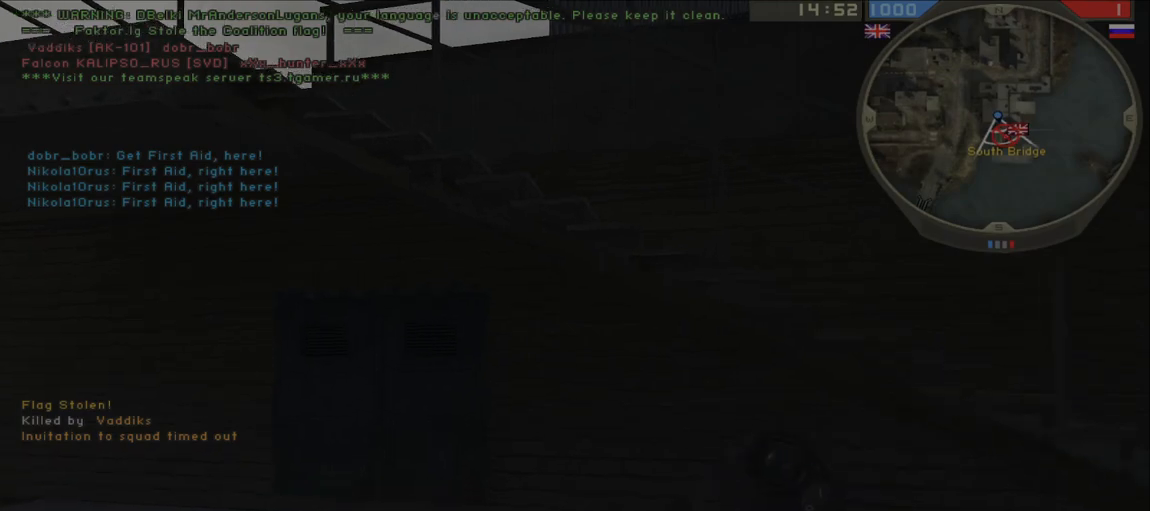
{"keys": ["d", "w"], "mouse": [], "events": [[117, "shift", "up"], [167, "d", "down"], [300, "w", "up"], [367, "w", "down"]]}
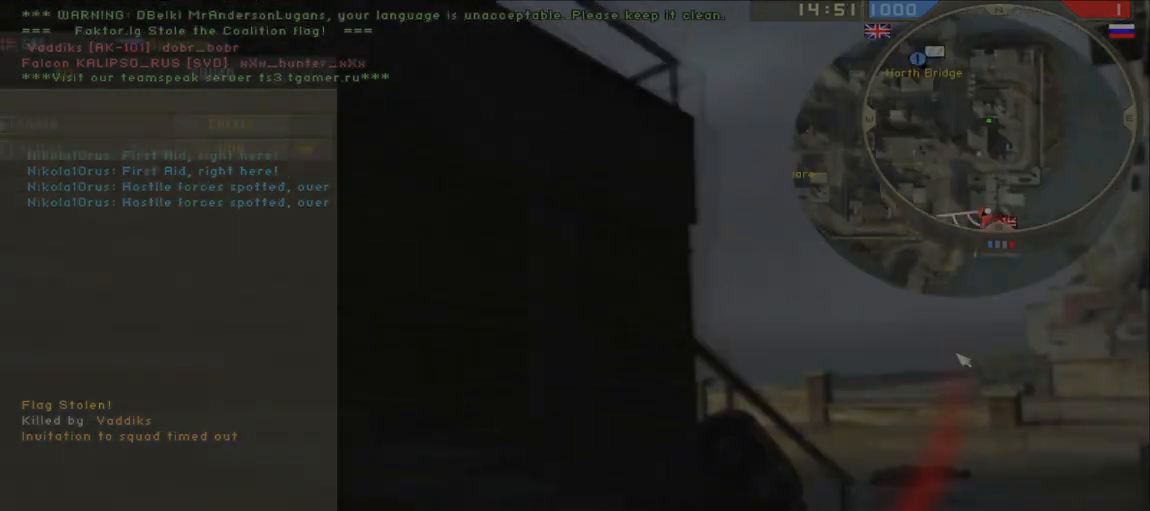
{"keys": ["d", "s"], "mouse": [], "events": [[17, "w", "up"], [183, "s", "down"], [317, "d", "up"], [467, "d", "down"]]}
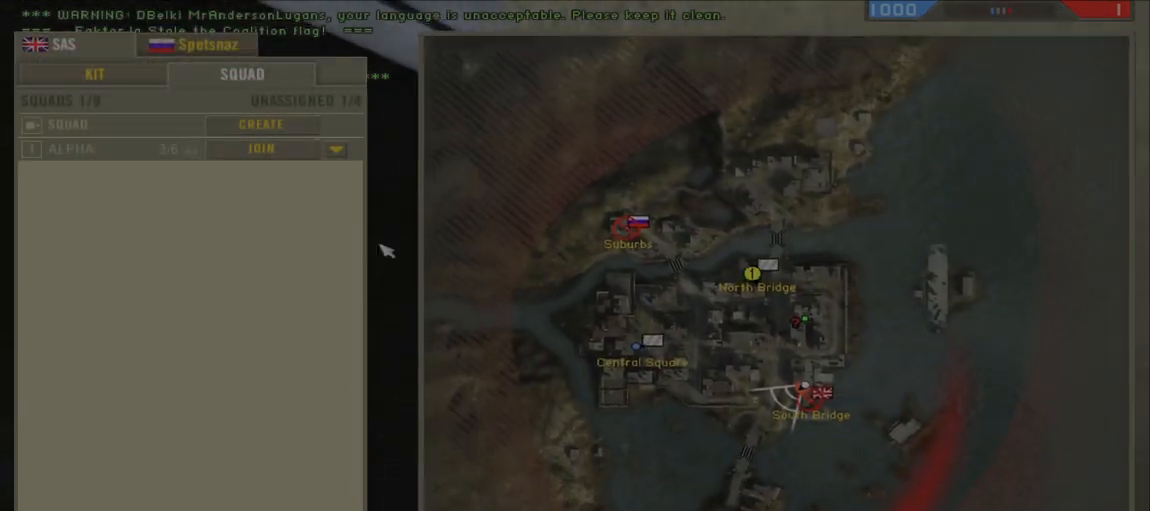
{"keys": ["w"], "mouse": [], "events": [[50, "s", "up"], [200, "w", "down"], [317, "d", "up"], [383, "mouse_left", "down"], [500, "mouse_left", "up"]]}
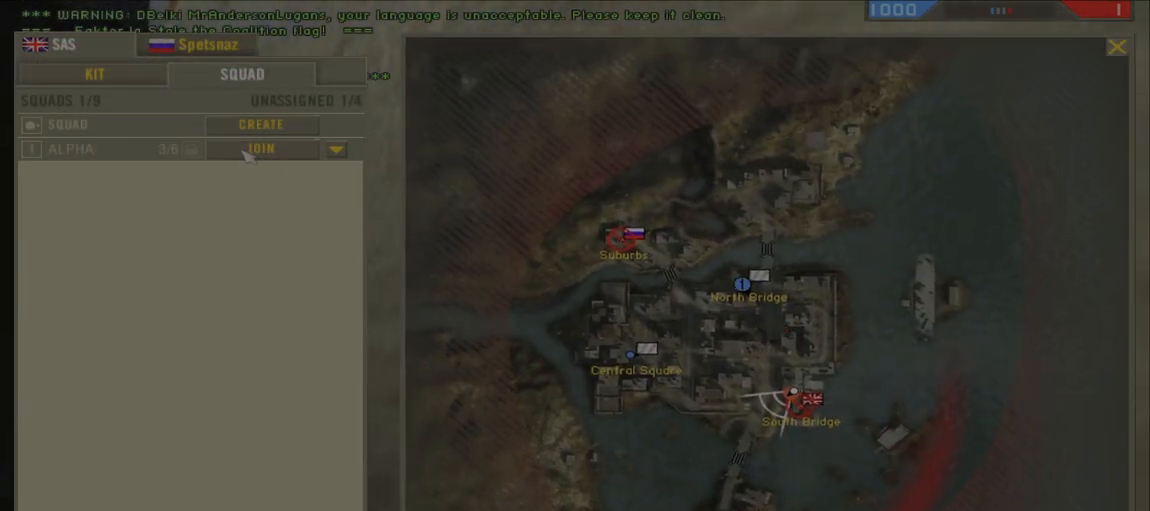
{"keys": ["shift", "w"], "mouse": [], "events": [[217, "mouse_mb5", "down"], [300, "mouse_mb5", "up"], [500, "shift", "down"]]}
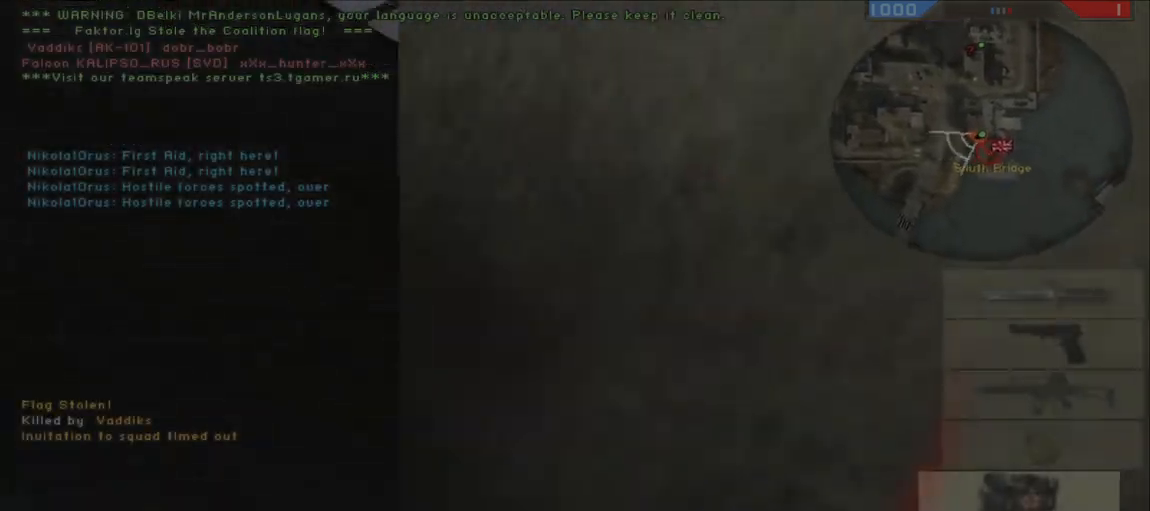
{"keys": ["shift", "w"], "mouse": [], "events": []}
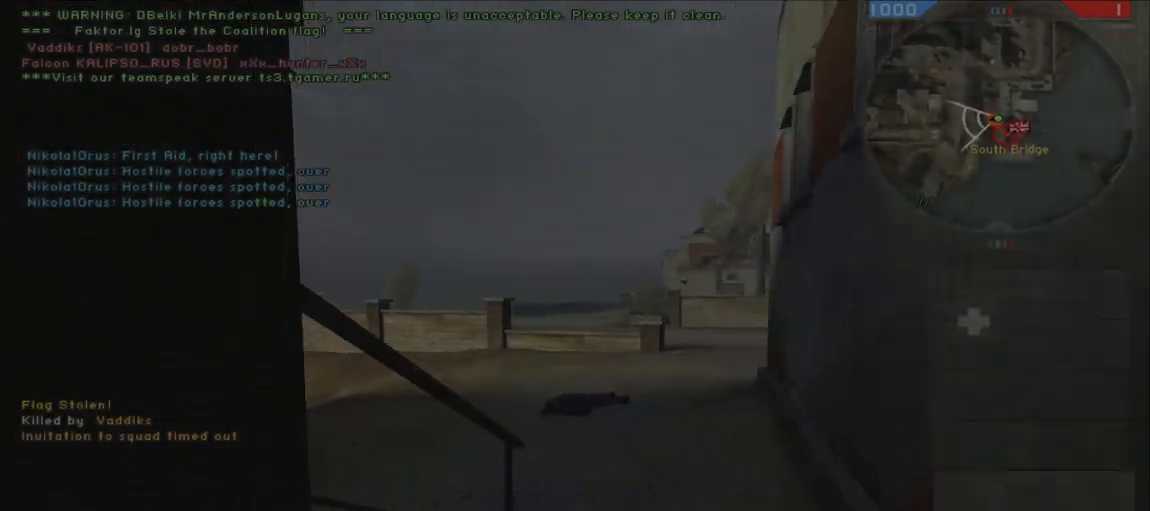
{"keys": ["shift", "w"], "mouse": [], "events": []}
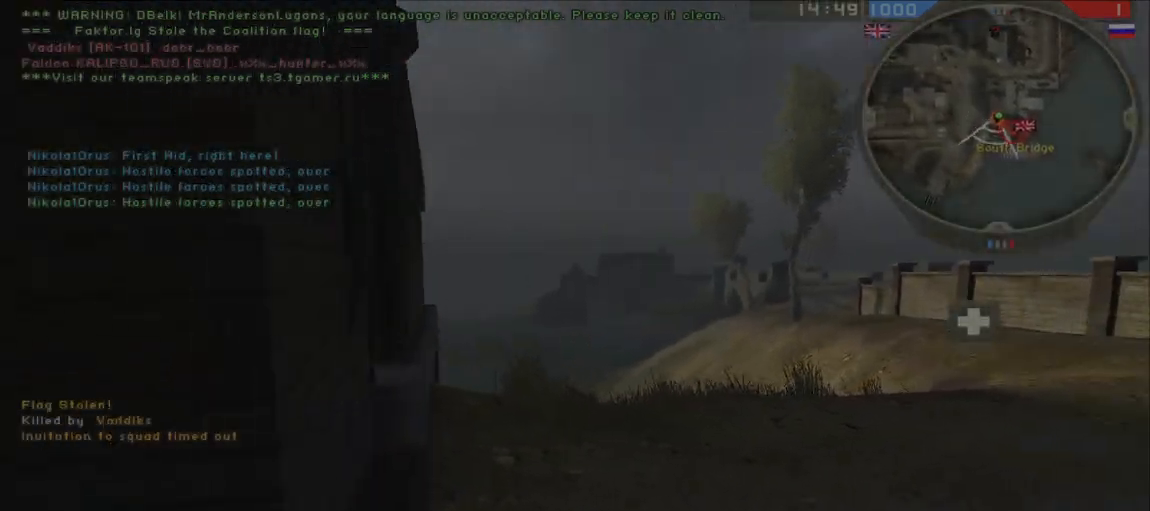
{"keys": ["w"], "mouse": [], "events": [[250, "shift", "up"], [300, "mouse_left", "down"], [450, "mouse_left", "up"]]}
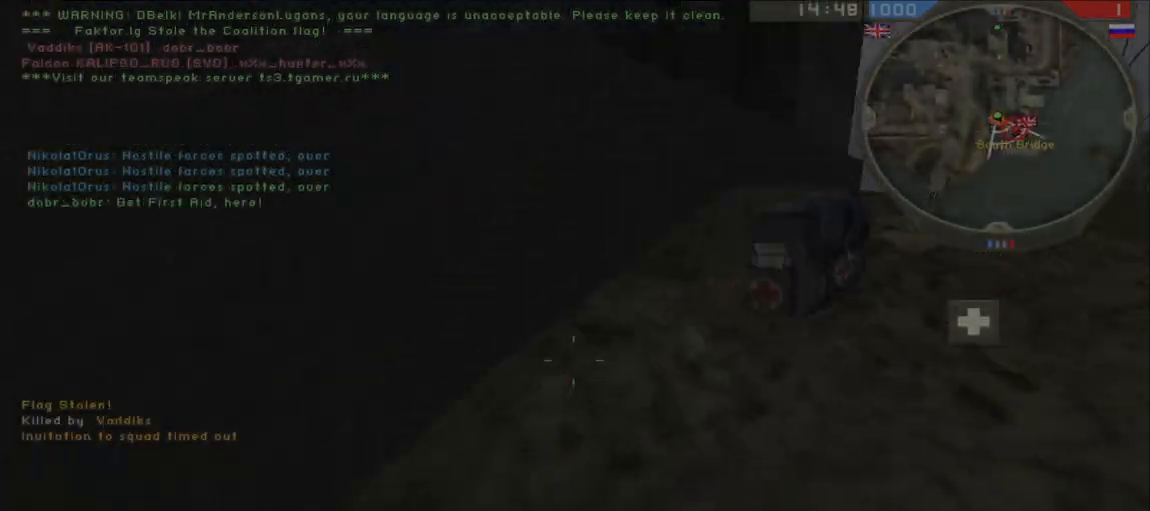
{"keys": ["a", "s"], "mouse": [], "events": [[67, "d", "down"], [83, "ctrl", "down"], [183, "ctrl", "up"], [317, "w", "up"], [433, "s", "down"], [450, "a", "down"], [483, "d", "up"]]}
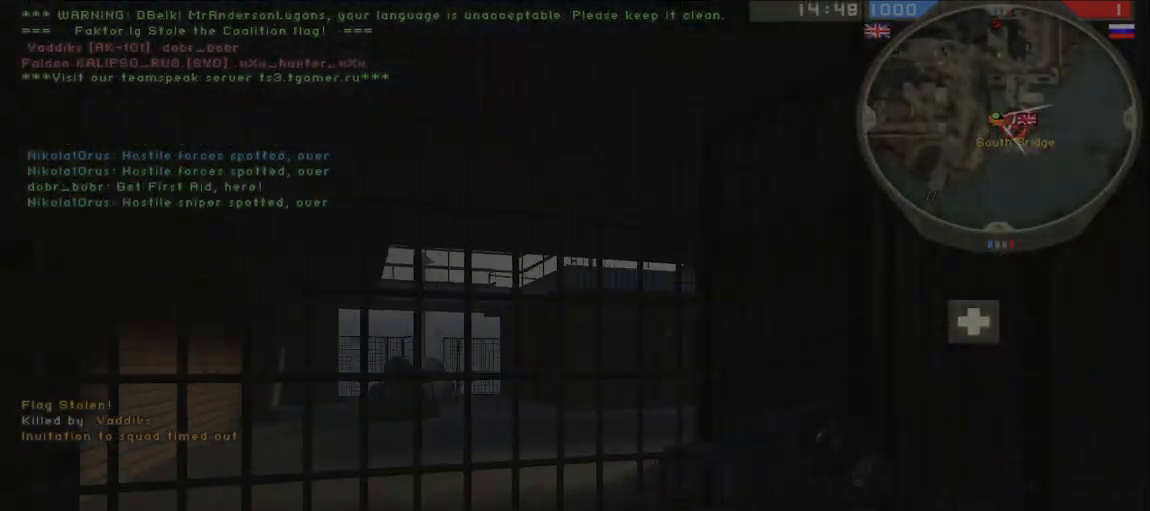
{"keys": ["a"], "mouse": [], "events": [[300, "s", "up"]]}
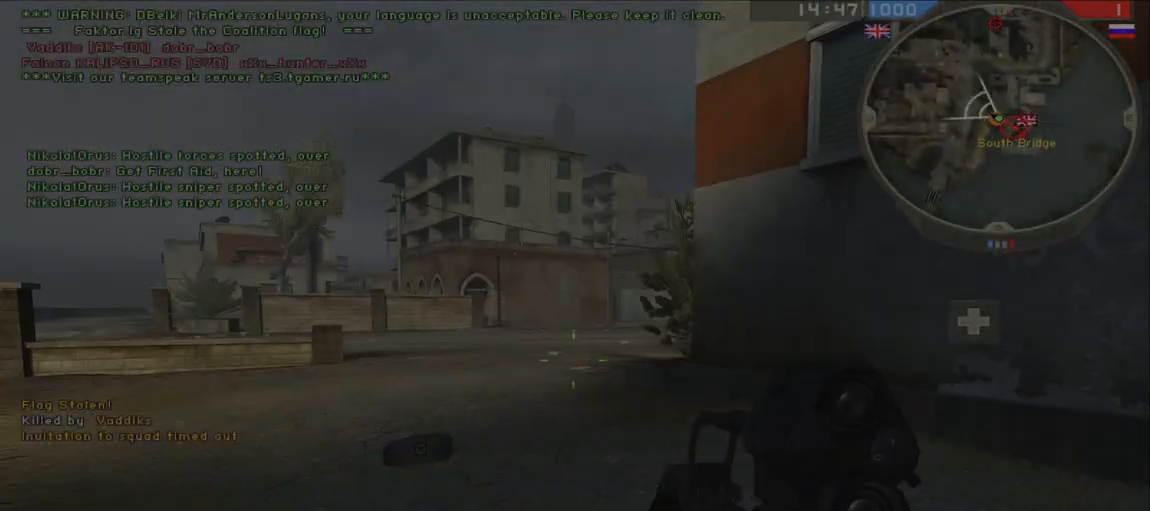
{"keys": ["d", "s"], "mouse": [], "events": [[250, "d", "down"], [283, "a", "up"], [283, "s", "down"]]}
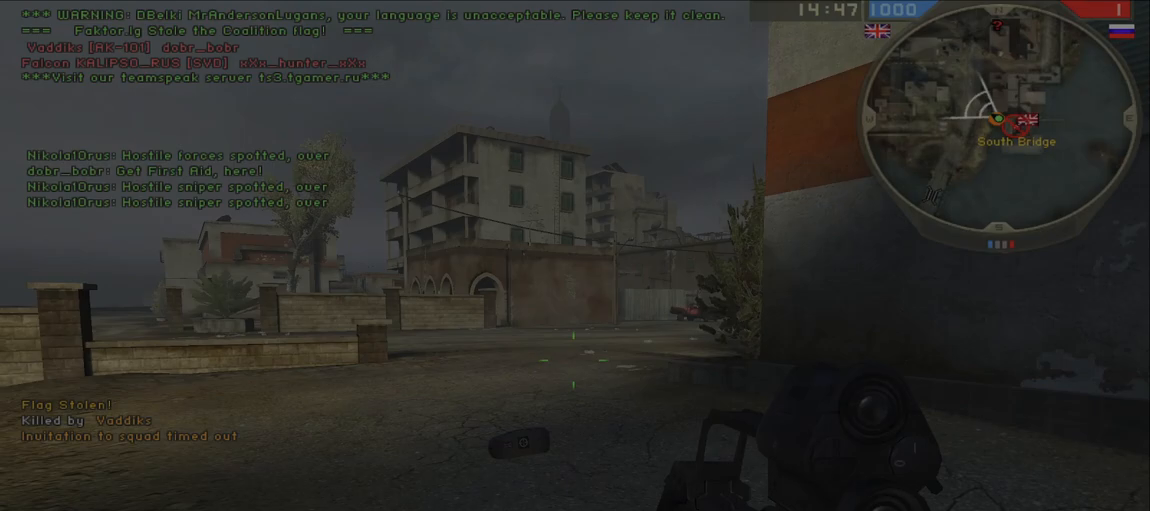
{"keys": ["a", "w"], "mouse": [], "events": [[33, "s", "up"], [150, "a", "down"], [167, "d", "up"], [350, "ctrl", "down"], [367, "shift", "down"], [417, "w", "down"], [450, "shift", "up"], [467, "ctrl", "up"]]}
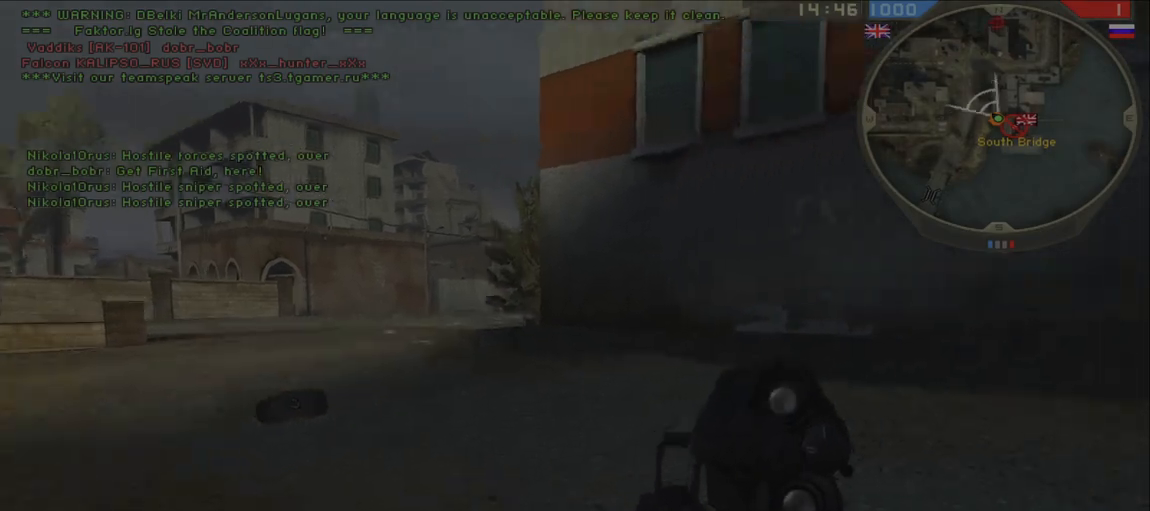
{"keys": ["shift", "w"], "mouse": [], "events": [[100, "w", "up"], [300, "w", "down"], [383, "shift", "down"], [400, "a", "up"]]}
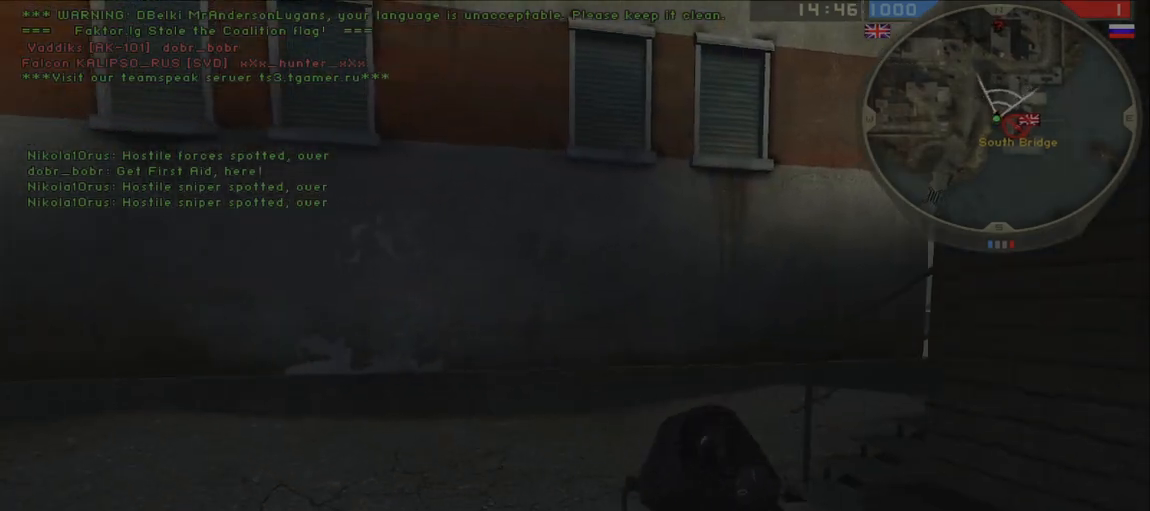
{"keys": ["a", "w"], "mouse": [], "events": [[350, "a", "down"], [400, "shift", "up"]]}
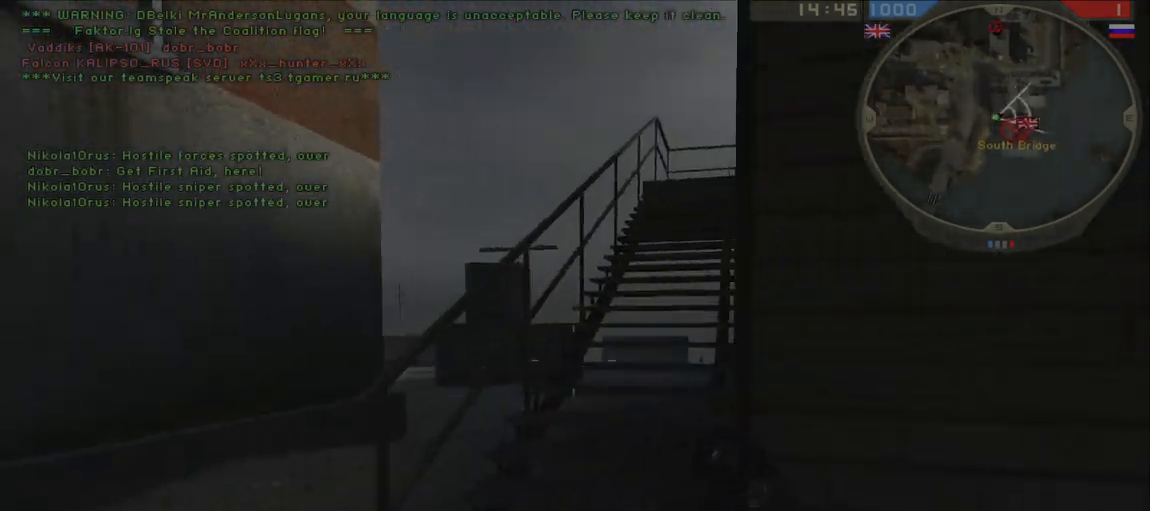
{"keys": ["d", "w"], "mouse": [], "events": [[33, "shift", "down"], [83, "a", "up"], [267, "d", "down"], [300, "shift", "up"]]}
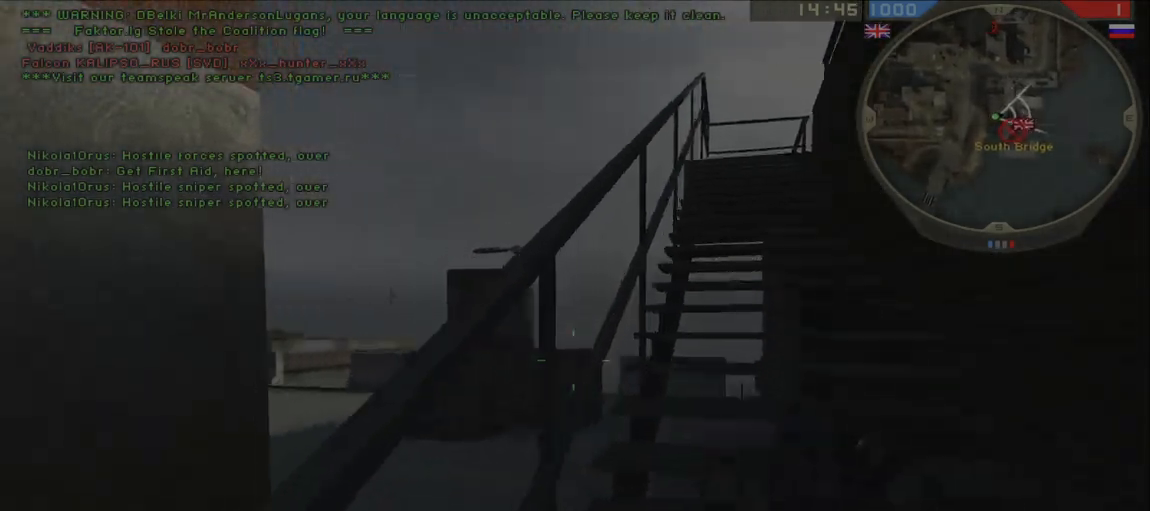
{"keys": ["d"], "mouse": [], "events": [[333, "w", "up"]]}
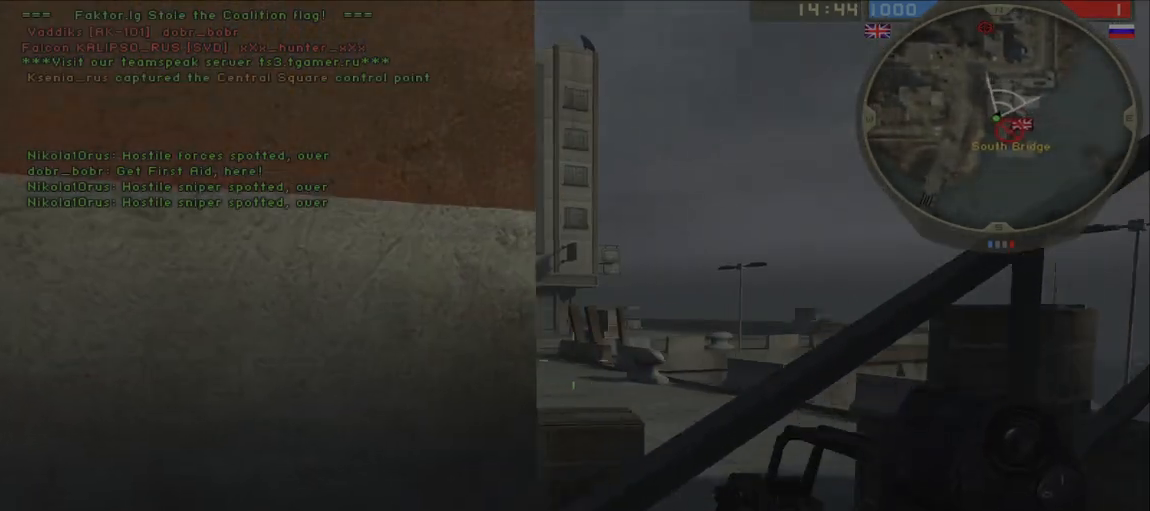
{"keys": ["d"], "mouse": [], "events": [[50, "w", "down"], [133, "w", "up"], [183, "a", "down"], [183, "d", "up"], [350, "d", "down"], [367, "a", "up"]]}
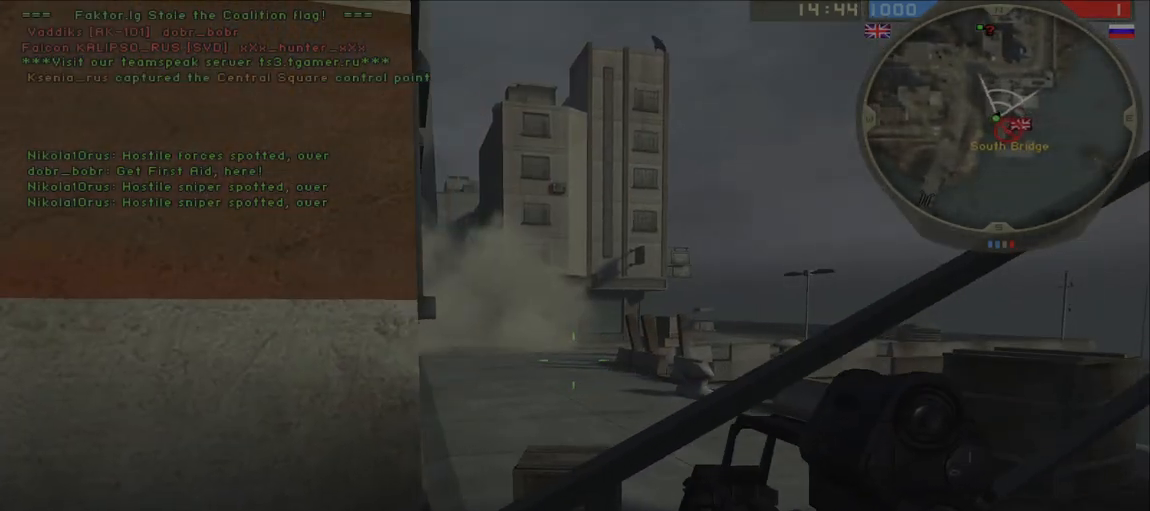
{"keys": ["shift", "w"], "mouse": [], "events": [[133, "w", "down"], [217, "shift", "down"], [233, "d", "up"]]}
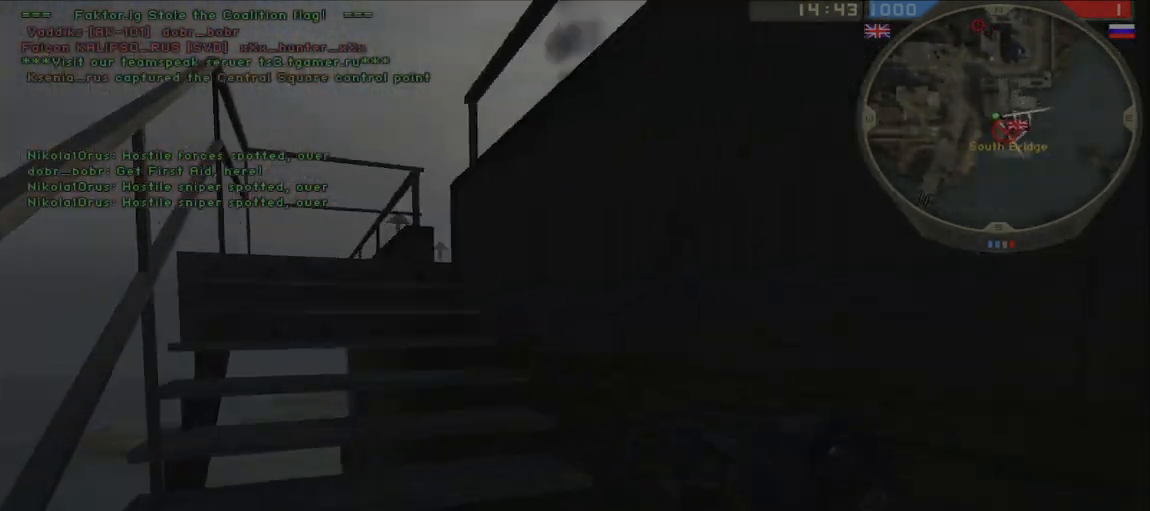
{"keys": ["a"], "mouse": [], "events": [[33, "a", "down"], [33, "space", "down"], [100, "shift", "up"], [167, "space", "up"], [383, "w", "up"]]}
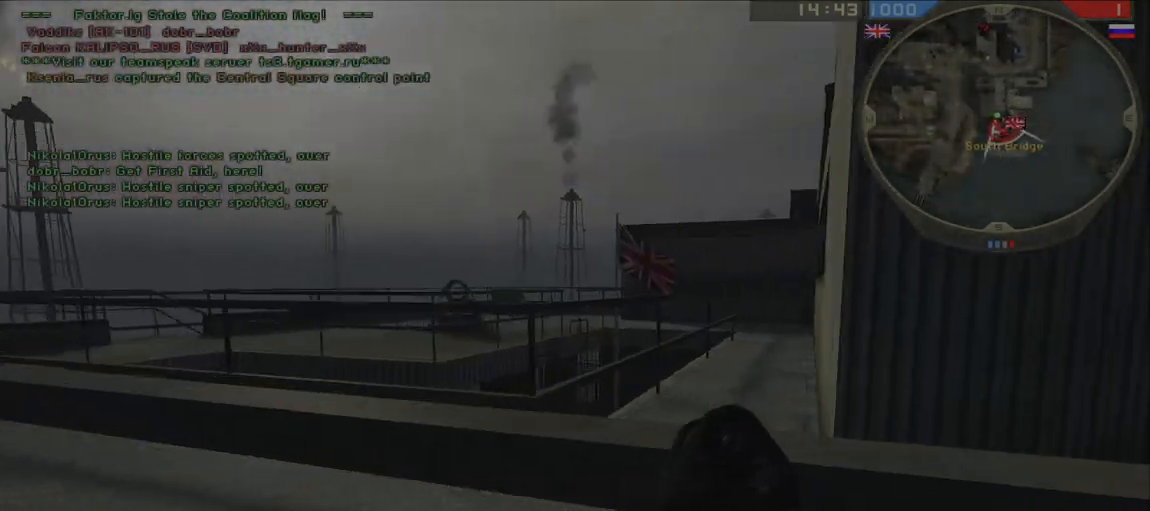
{"keys": ["d", "w"], "mouse": [], "events": [[217, "w", "down"], [433, "a", "up"], [433, "d", "down"]]}